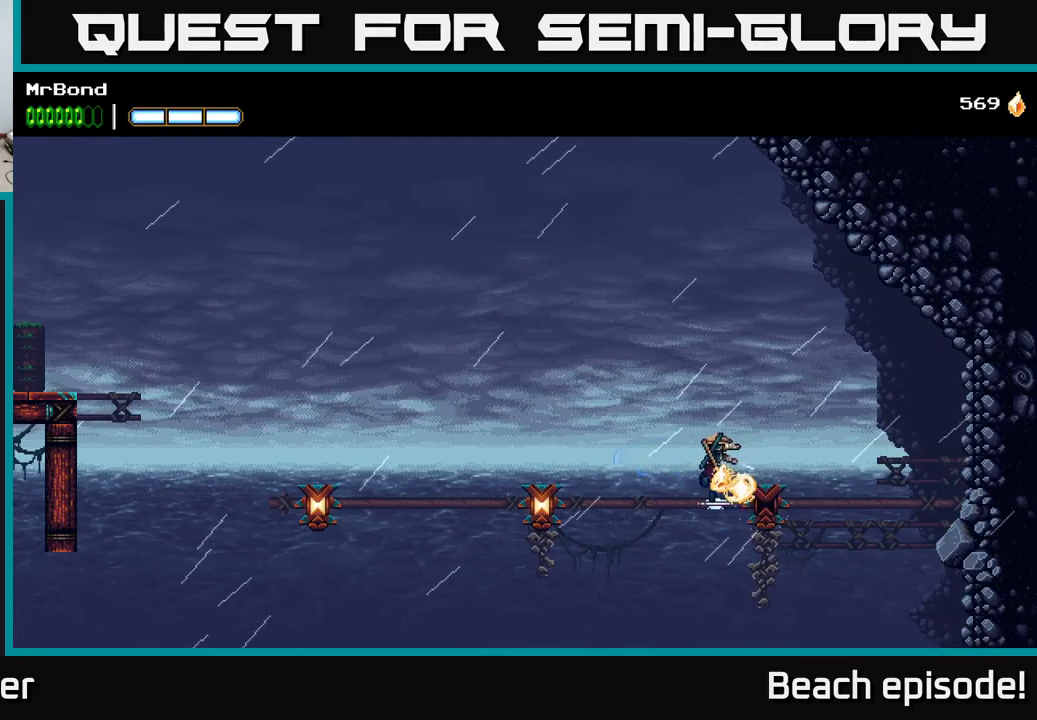
Gameplay with a controller (Xbox layout); each line is a JSON object with the inputs held at the frame after it. "events" lists button and stick changes between this image and that frame as [ms after this image, input, new state], when the widget could be followed in between. Not read: right_stick.
{"buttons": ["DPAD_LEFT"], "left_stick": "center", "events": [[167, "B", "down"], [317, "B", "up"]]}
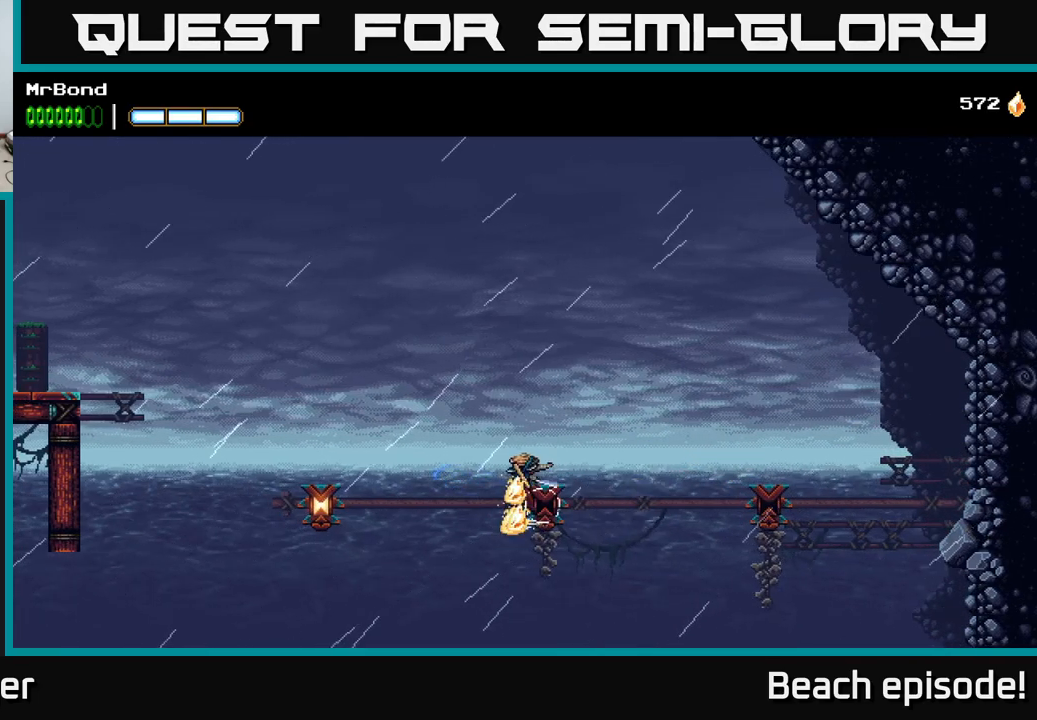
{"buttons": ["DPAD_LEFT"], "left_stick": "center", "events": [[217, "B", "down"], [350, "B", "up"]]}
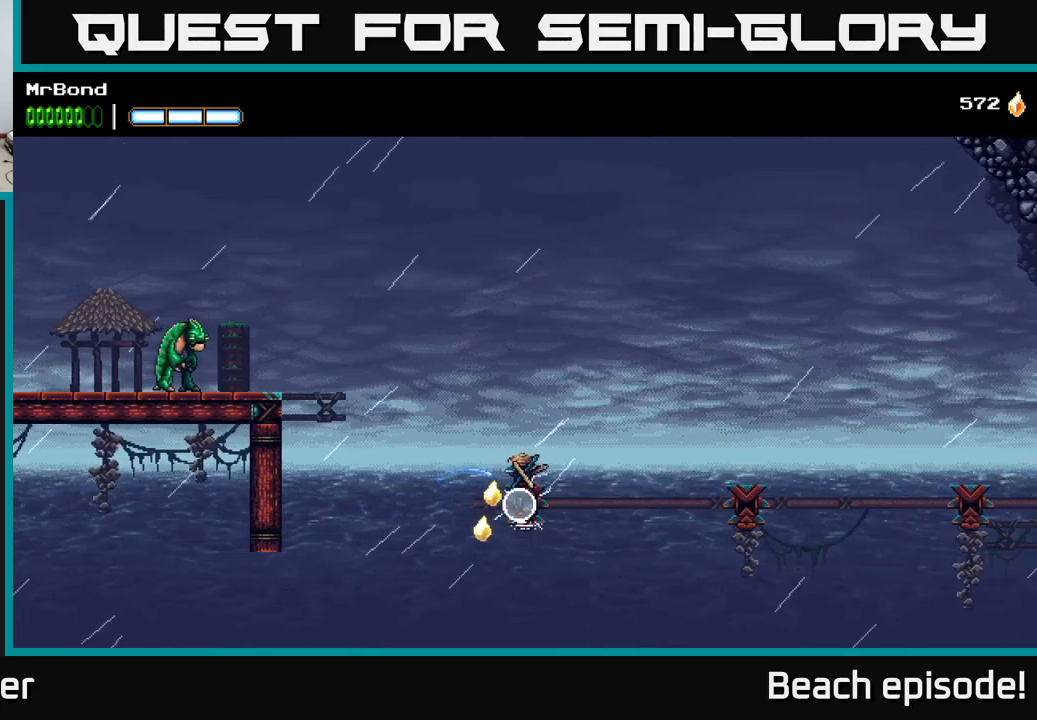
{"buttons": ["A", "DPAD_LEFT"], "left_stick": "center", "events": [[150, "A", "down"]]}
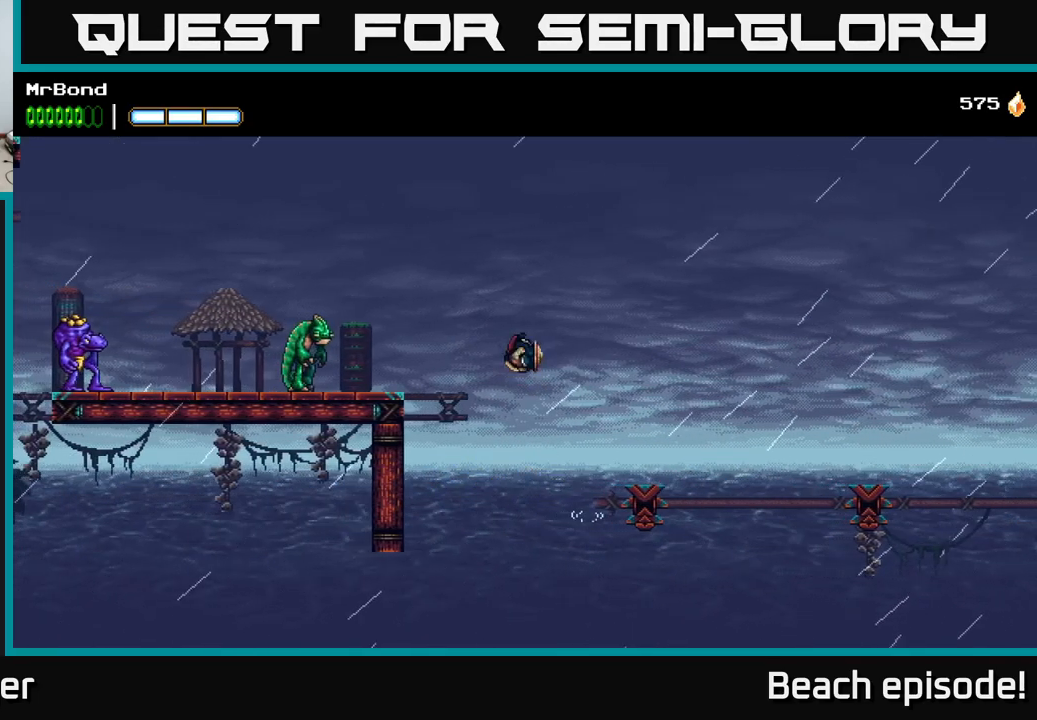
{"buttons": ["DPAD_LEFT"], "left_stick": "center", "events": [[117, "A", "up"], [184, "B", "down"], [300, "B", "up"]]}
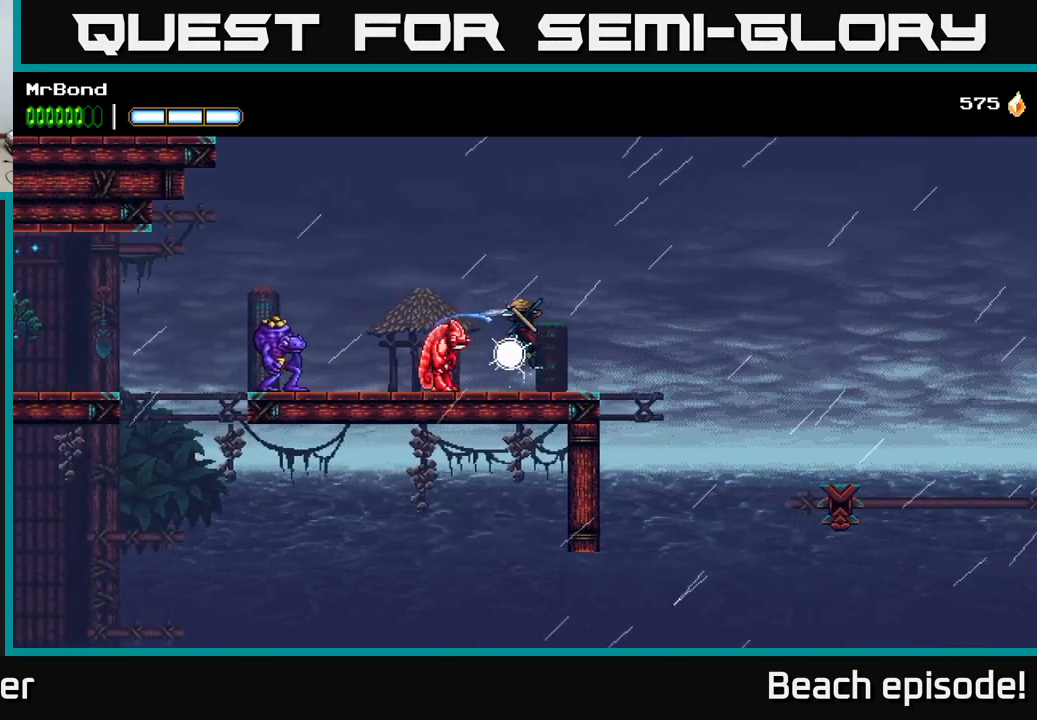
{"buttons": ["DPAD_LEFT"], "left_stick": "center", "events": [[367, "X", "down"], [484, "X", "up"]]}
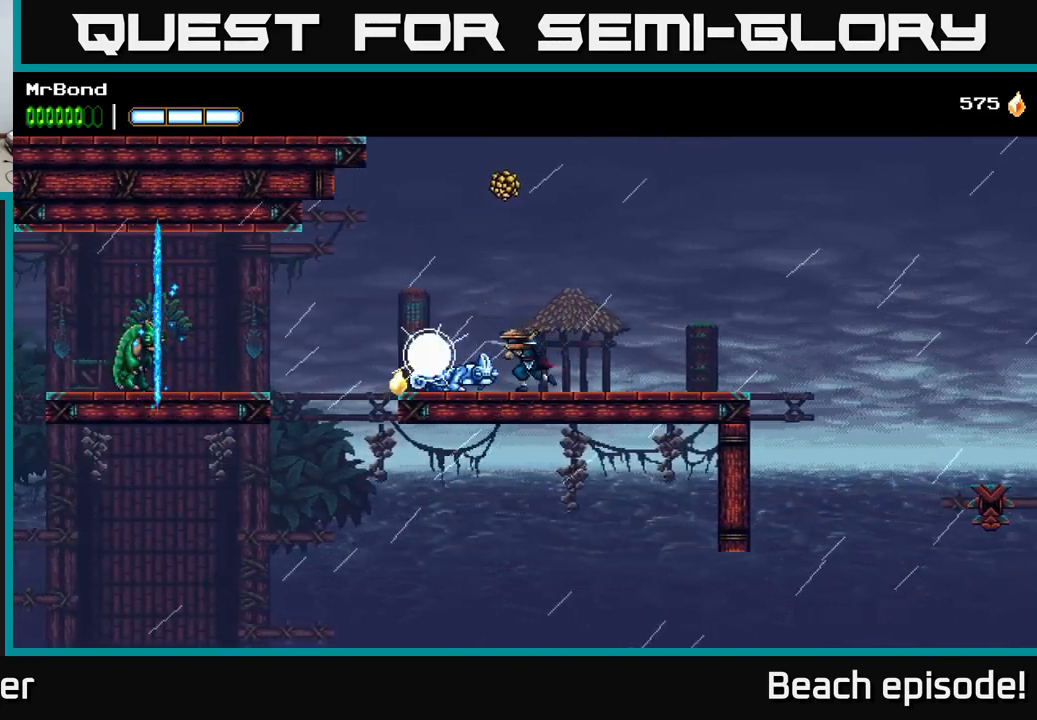
{"buttons": ["DPAD_DOWN", "DPAD_LEFT"], "left_stick": "center", "events": [[100, "X", "down"], [217, "DPAD_DOWN", "down"], [217, "X", "up"], [300, "DPAD_LEFT", "up"], [334, "X", "down"], [417, "DPAD_LEFT", "down"], [484, "X", "up"]]}
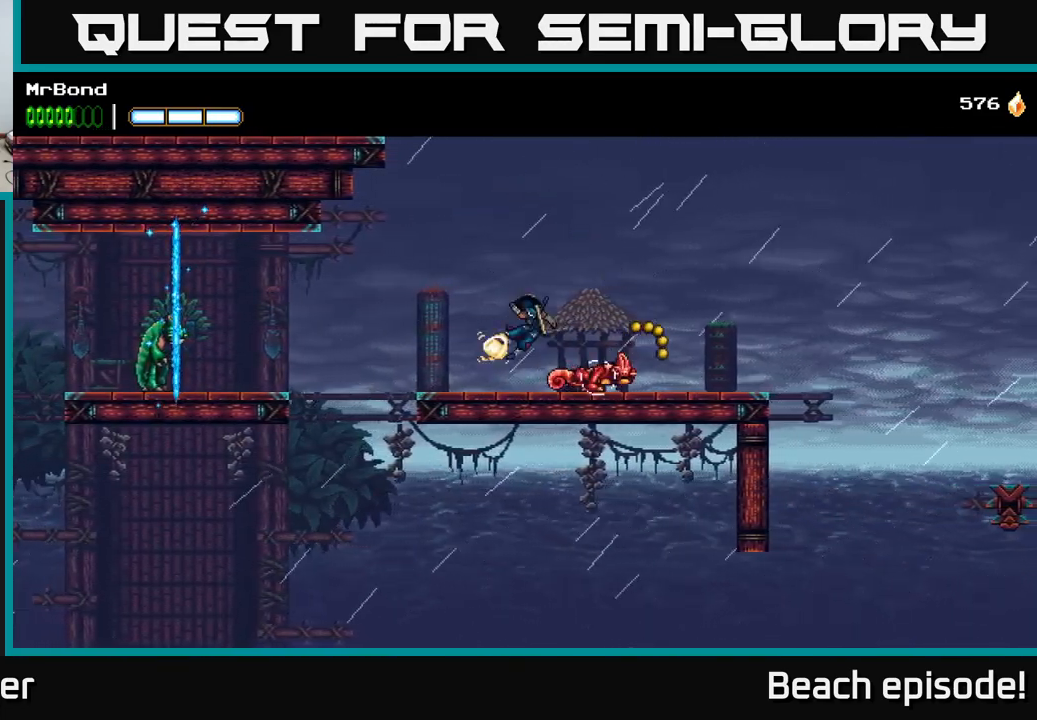
{"buttons": ["DPAD_LEFT"], "left_stick": "center", "events": [[17, "DPAD_DOWN", "up"]]}
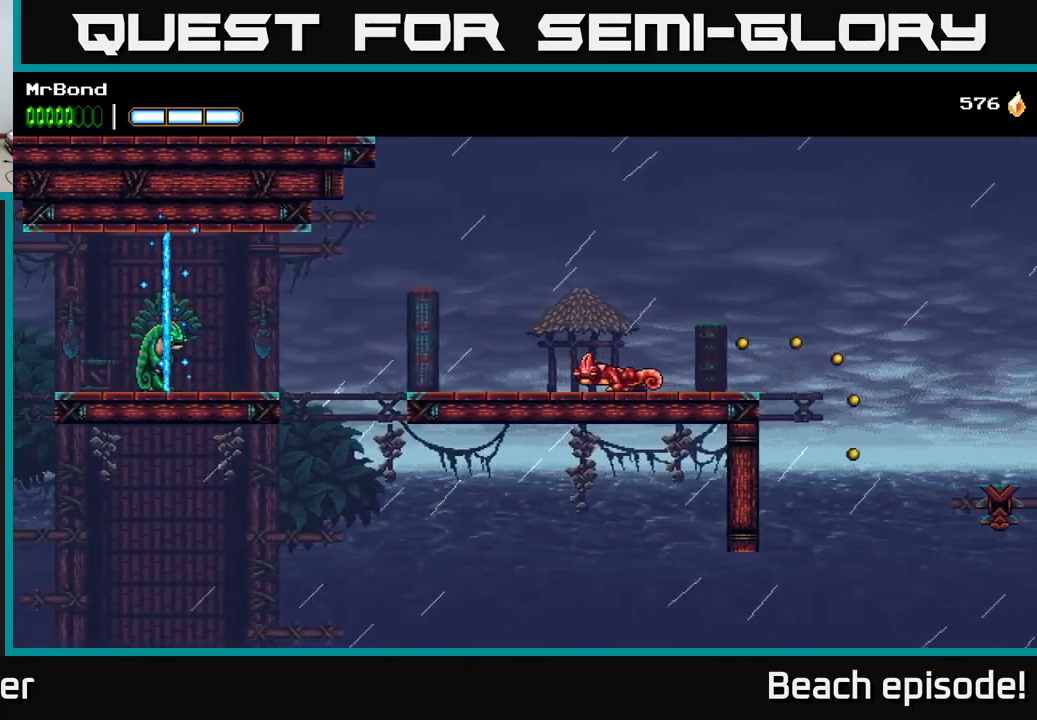
{"buttons": ["DPAD_LEFT"], "left_stick": "center", "events": [[234, "A", "down"], [484, "A", "up"]]}
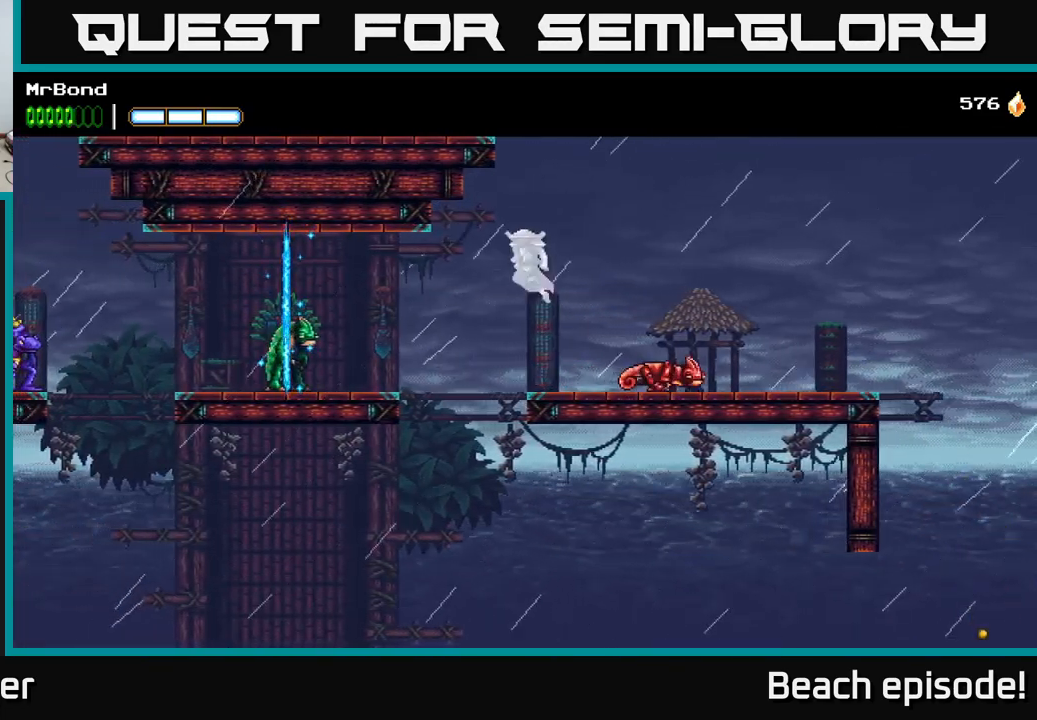
{"buttons": ["DPAD_LEFT"], "left_stick": "center", "events": [[167, "B", "down"], [300, "B", "up"]]}
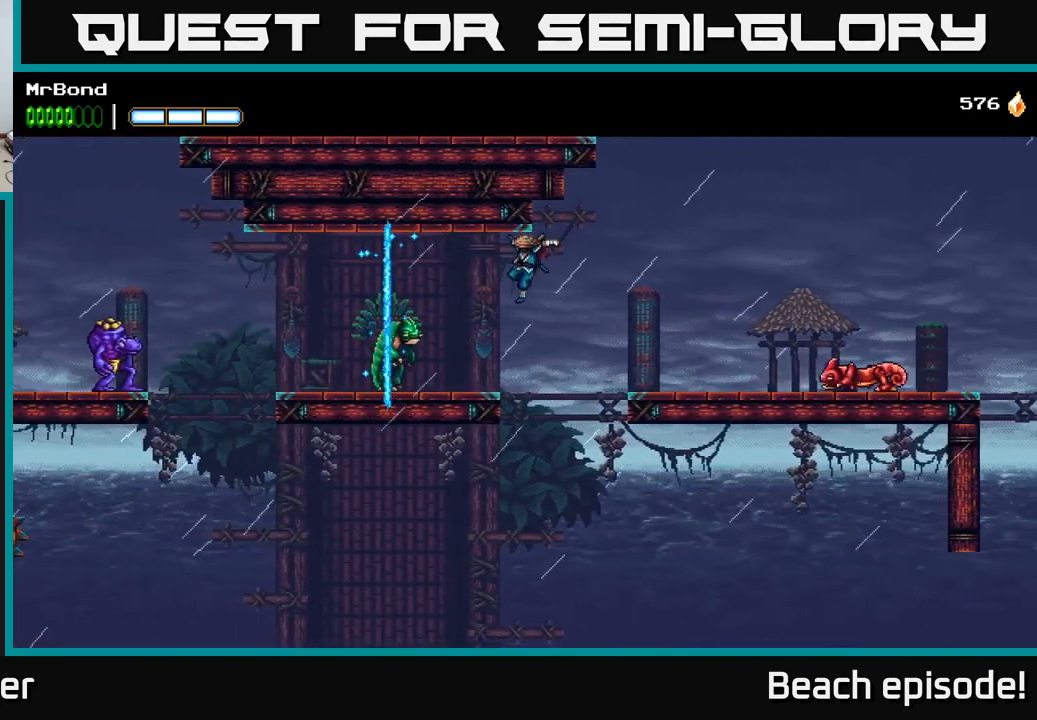
{"buttons": ["DPAD_LEFT"], "left_stick": "center", "events": [[117, "X", "down"], [250, "X", "up"], [384, "DPAD_DOWN", "down"], [500, "DPAD_DOWN", "up"]]}
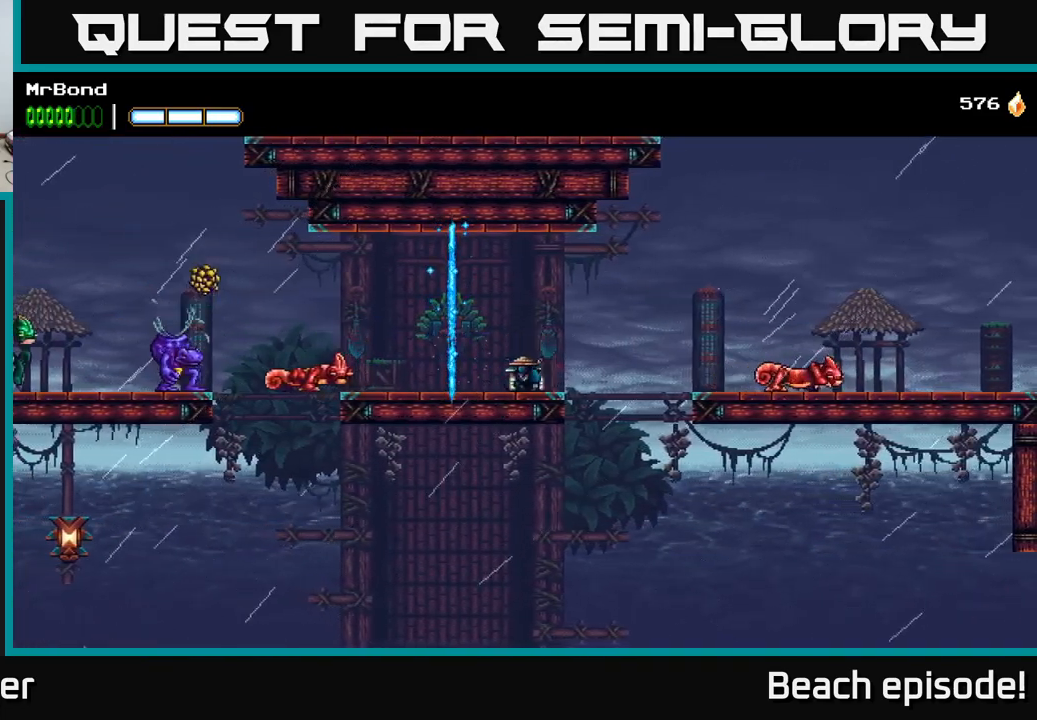
{"buttons": [], "left_stick": "center", "events": [[484, "DPAD_LEFT", "up"]]}
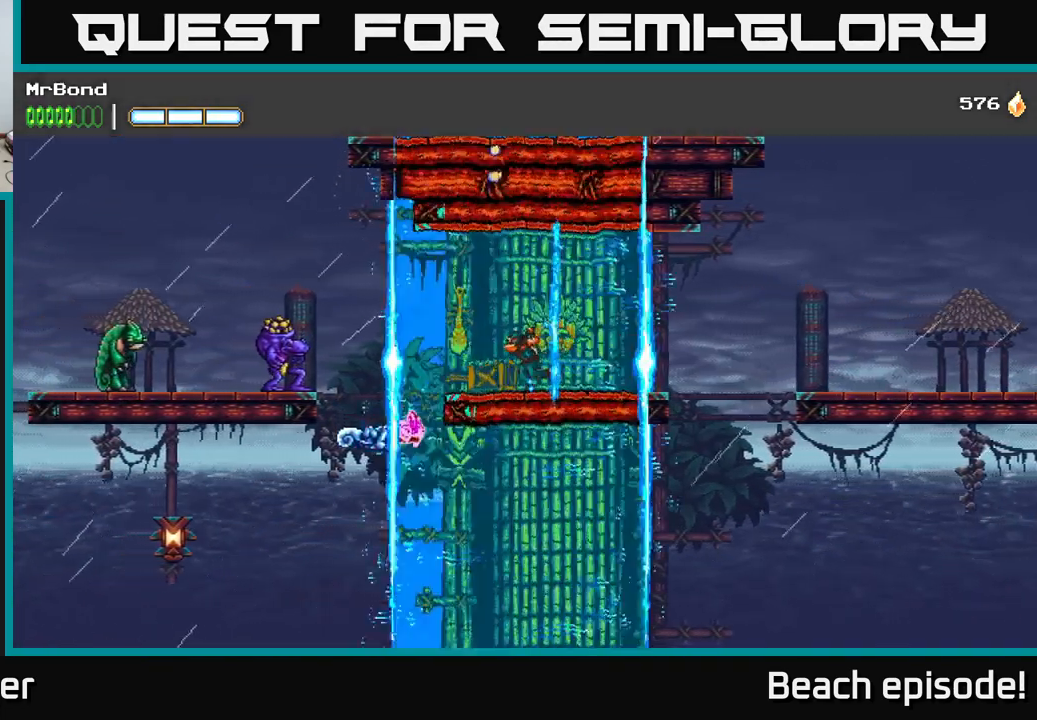
{"buttons": ["DPAD_RIGHT"], "left_stick": "center", "events": [[17, "DPAD_RIGHT", "down"]]}
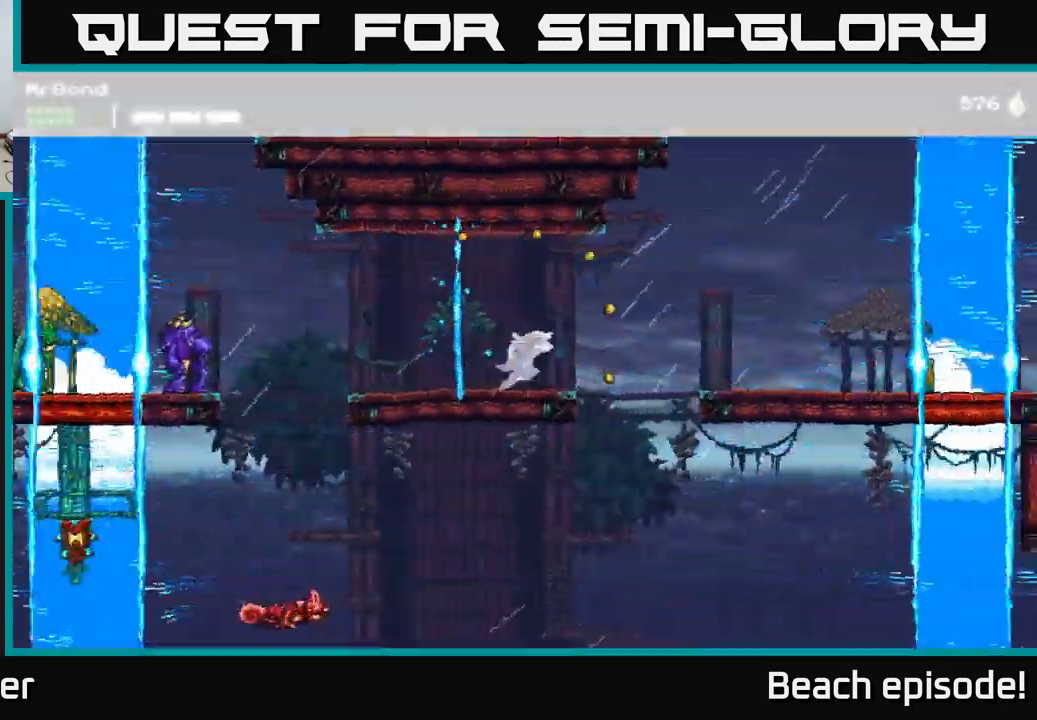
{"buttons": ["DPAD_LEFT"], "left_stick": "center", "events": [[34, "DPAD_RIGHT", "up"], [67, "DPAD_LEFT", "down"]]}
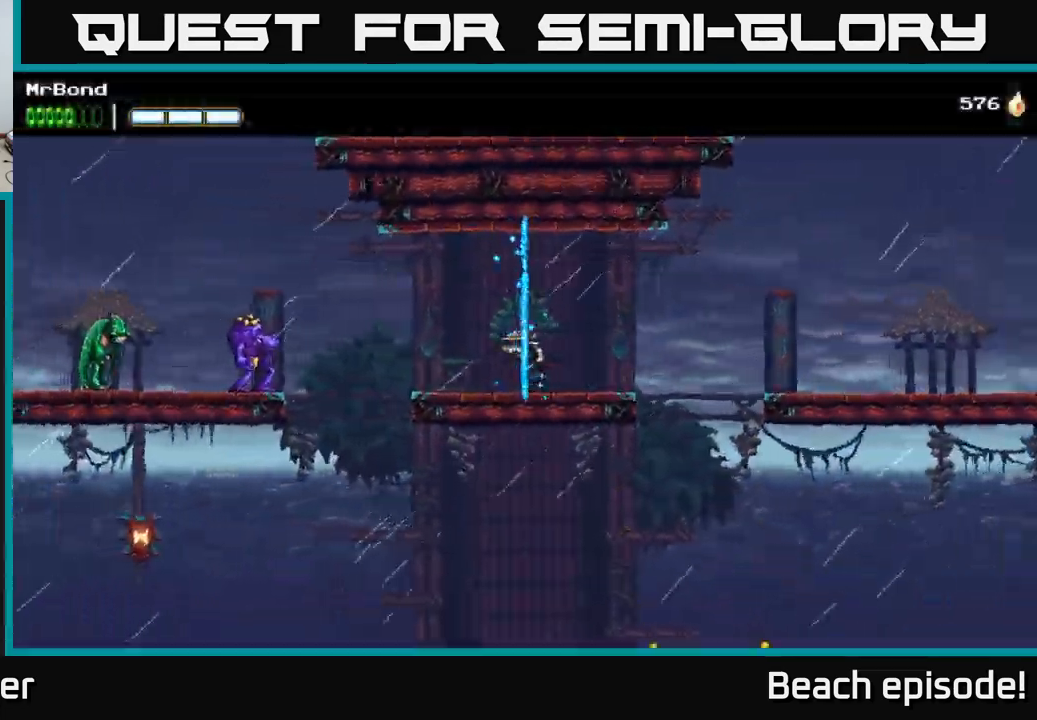
{"buttons": ["DPAD_LEFT"], "left_stick": "center", "events": [[116, "A", "down"], [200, "A", "up"]]}
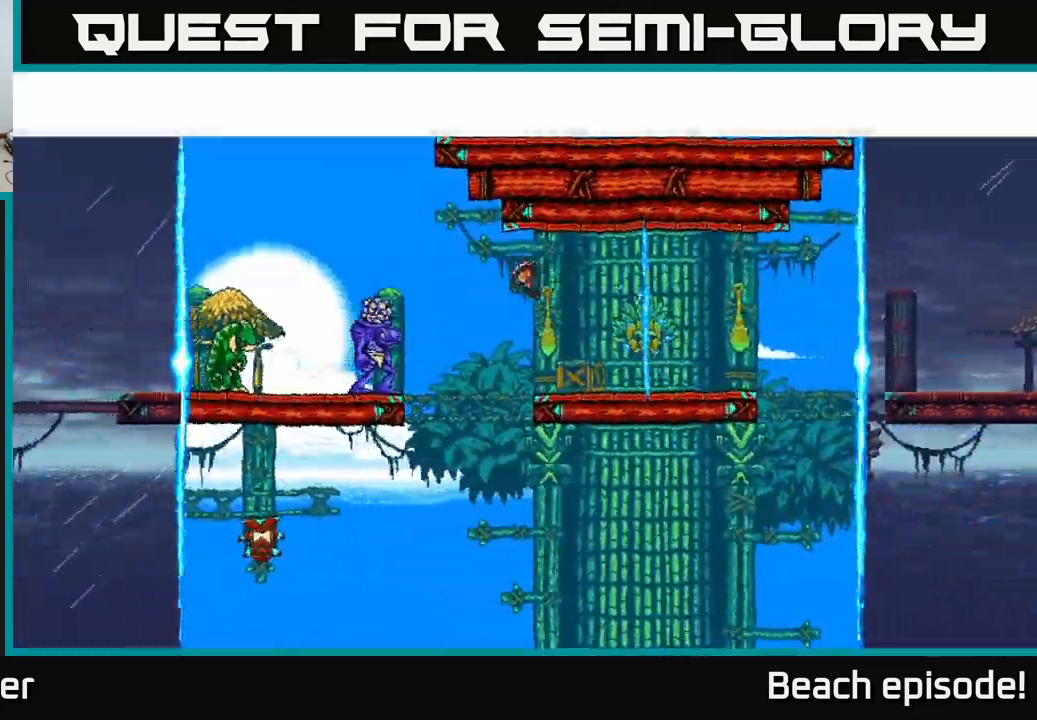
{"buttons": ["DPAD_RIGHT"], "left_stick": "center", "events": [[150, "X", "down"], [250, "X", "up"], [266, "DPAD_LEFT", "up"], [333, "DPAD_RIGHT", "down"]]}
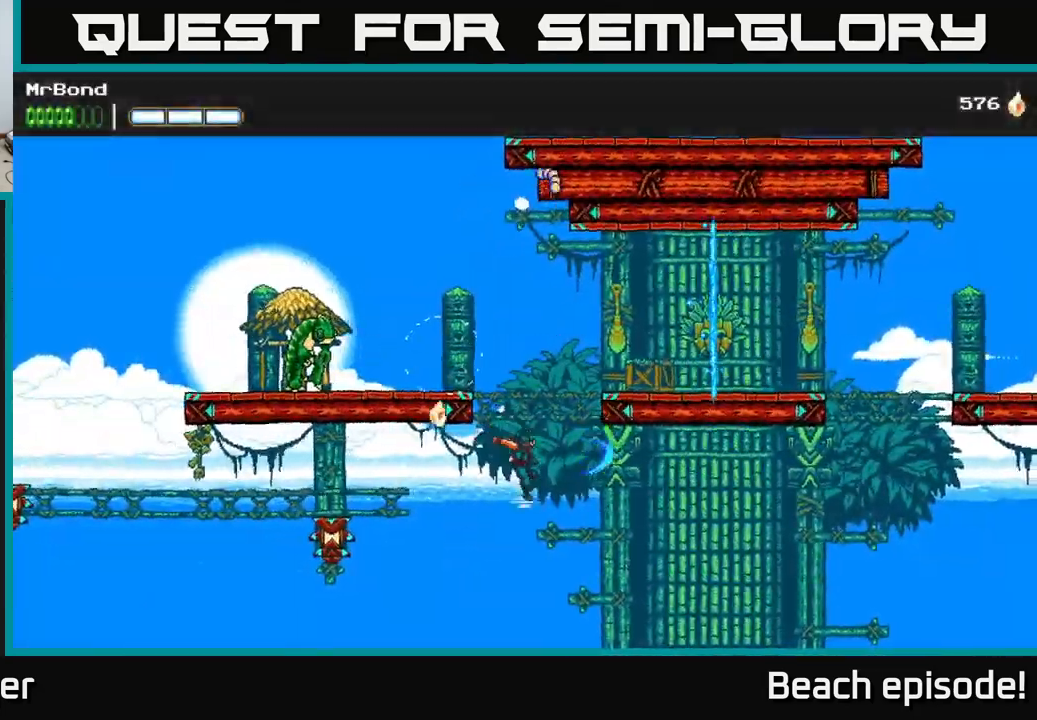
{"buttons": ["A", "DPAD_RIGHT"], "left_stick": "center", "events": [[133, "A", "down"]]}
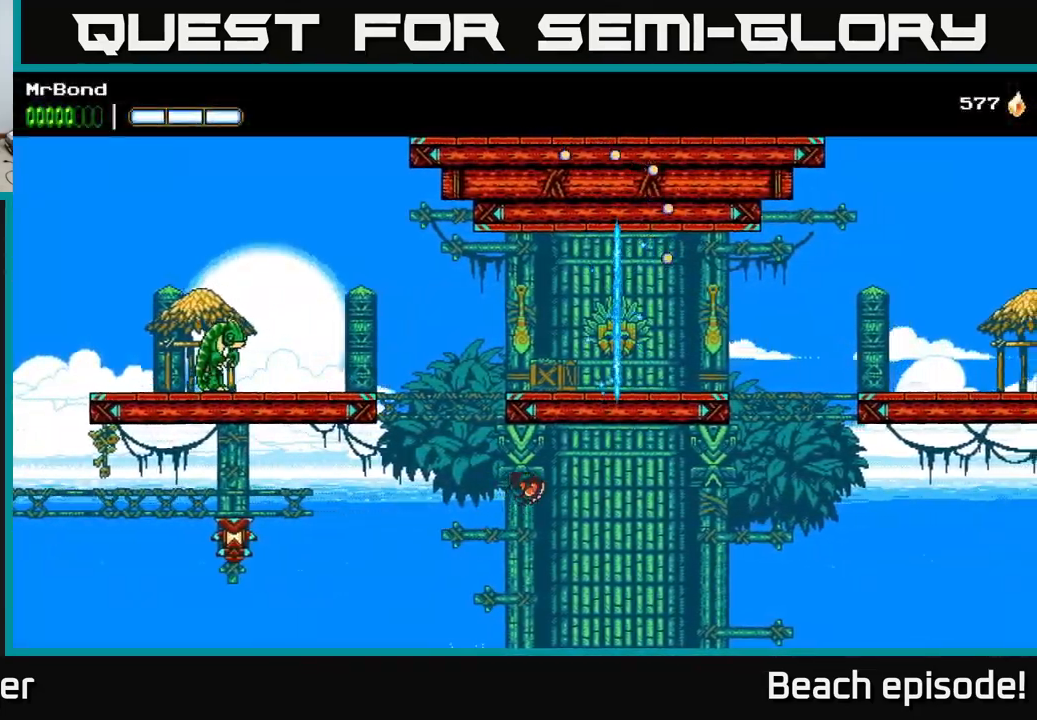
{"buttons": ["DPAD_RIGHT"], "left_stick": "center", "events": [[300, "A", "up"]]}
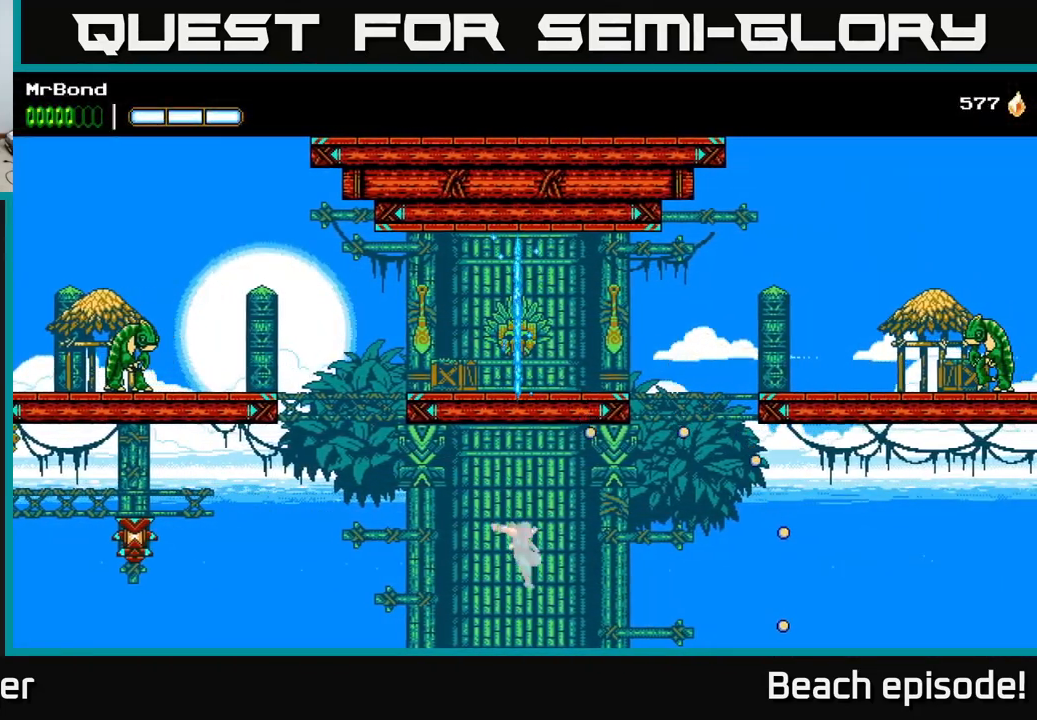
{"buttons": ["A", "DPAD_RIGHT"], "left_stick": "center", "events": [[216, "A", "down"]]}
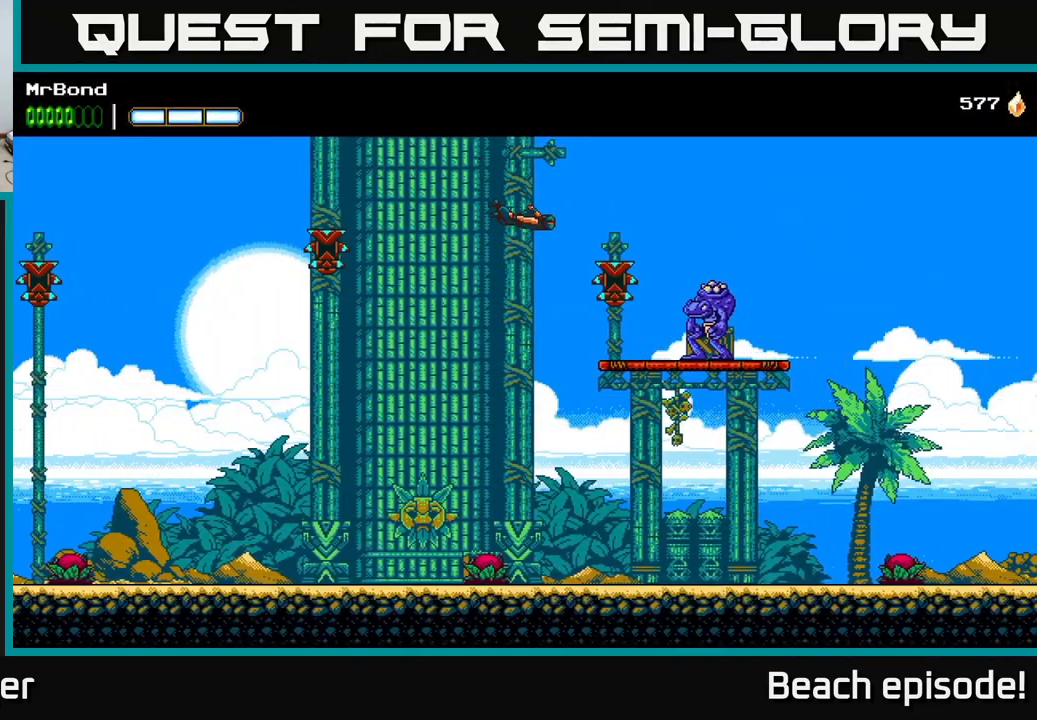
{"buttons": ["DPAD_RIGHT"], "left_stick": "center", "events": [[166, "A", "up"], [250, "B", "down"], [400, "B", "up"]]}
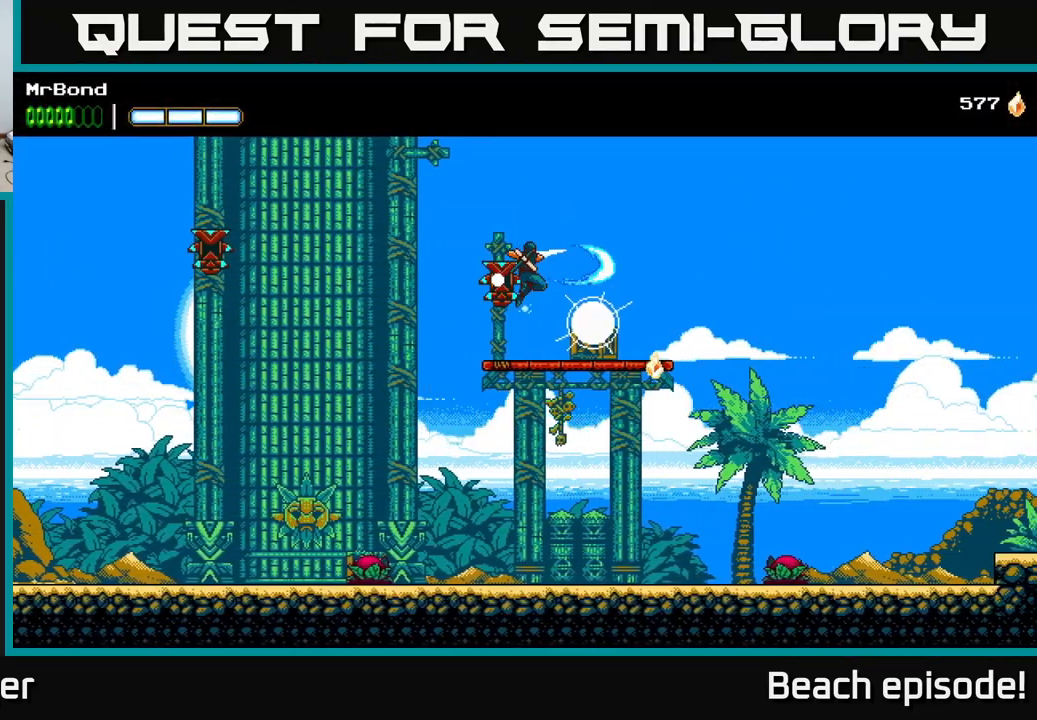
{"buttons": ["A", "DPAD_RIGHT"], "left_stick": "center", "events": [[500, "A", "down"]]}
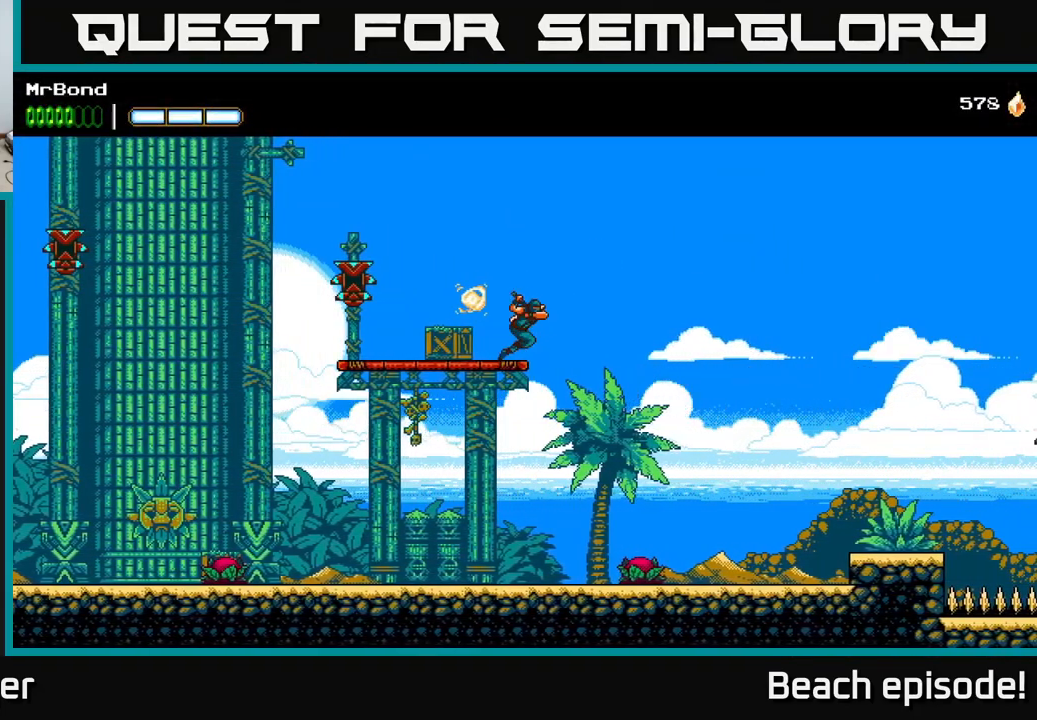
{"buttons": ["A", "DPAD_RIGHT"], "left_stick": "center", "events": []}
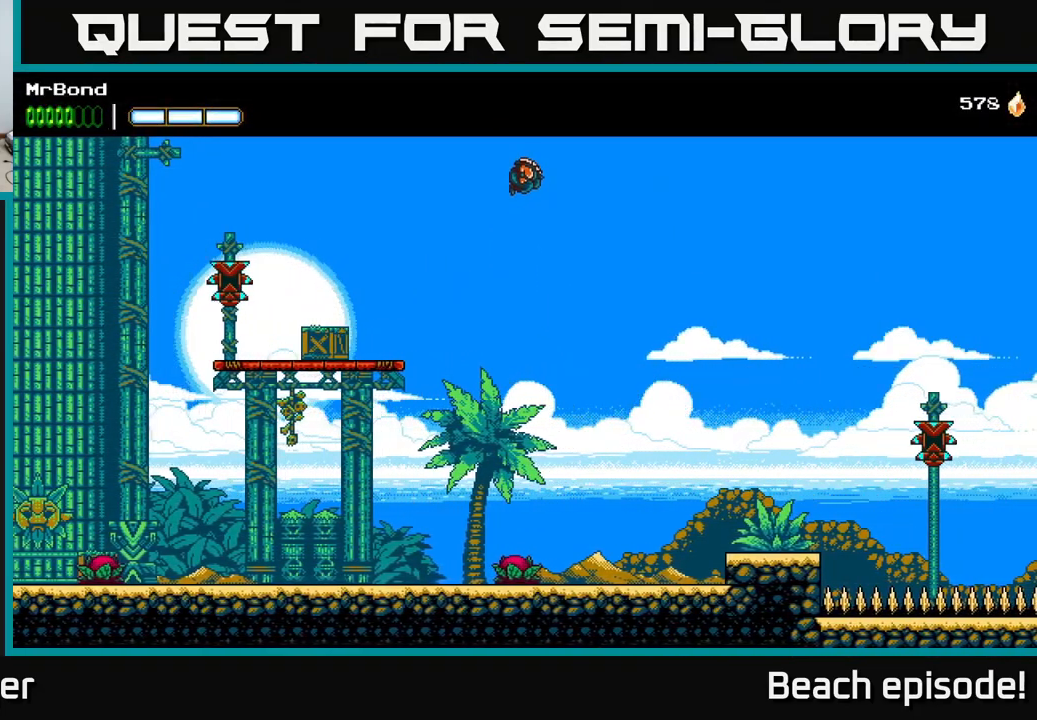
{"buttons": ["DPAD_RIGHT"], "left_stick": "center", "events": [[366, "A", "up"]]}
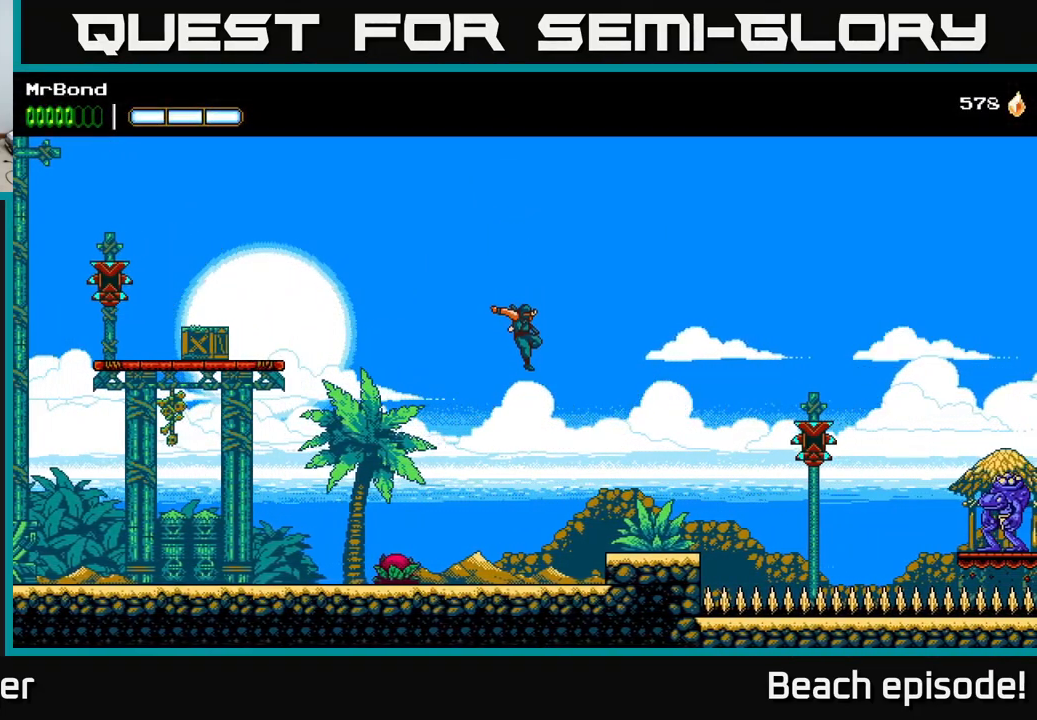
{"buttons": ["DPAD_RIGHT"], "left_stick": "center", "events": [[116, "A", "down"], [366, "A", "up"]]}
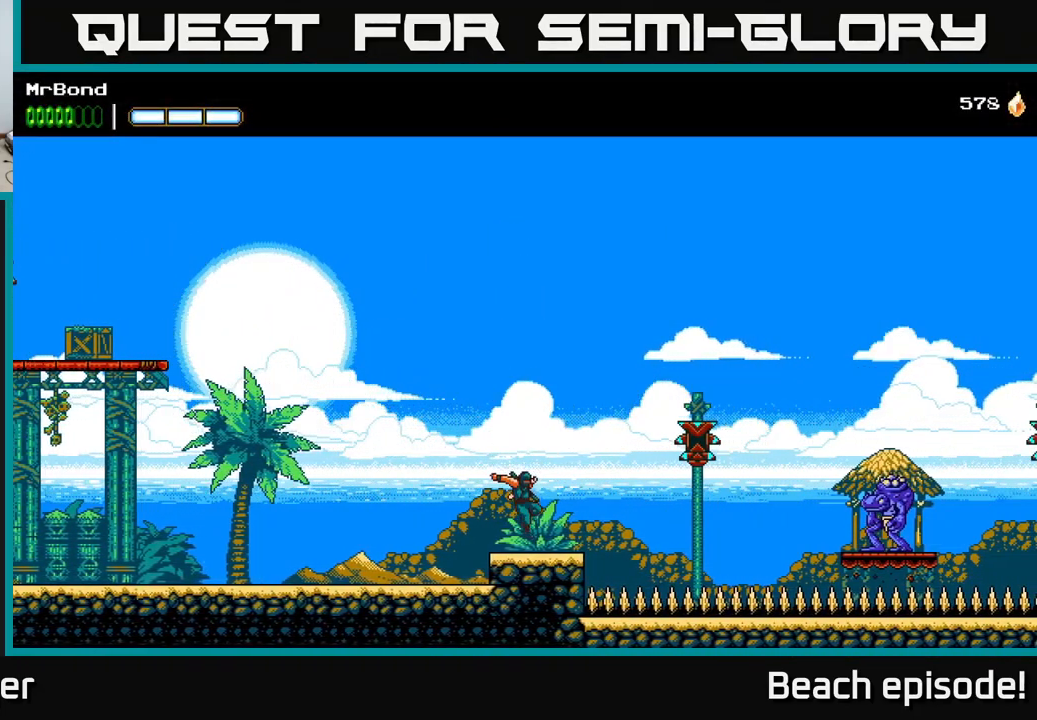
{"buttons": ["DPAD_RIGHT"], "left_stick": "center", "events": [[100, "A", "down"], [166, "A", "up"], [166, "B", "down"], [233, "B", "up"]]}
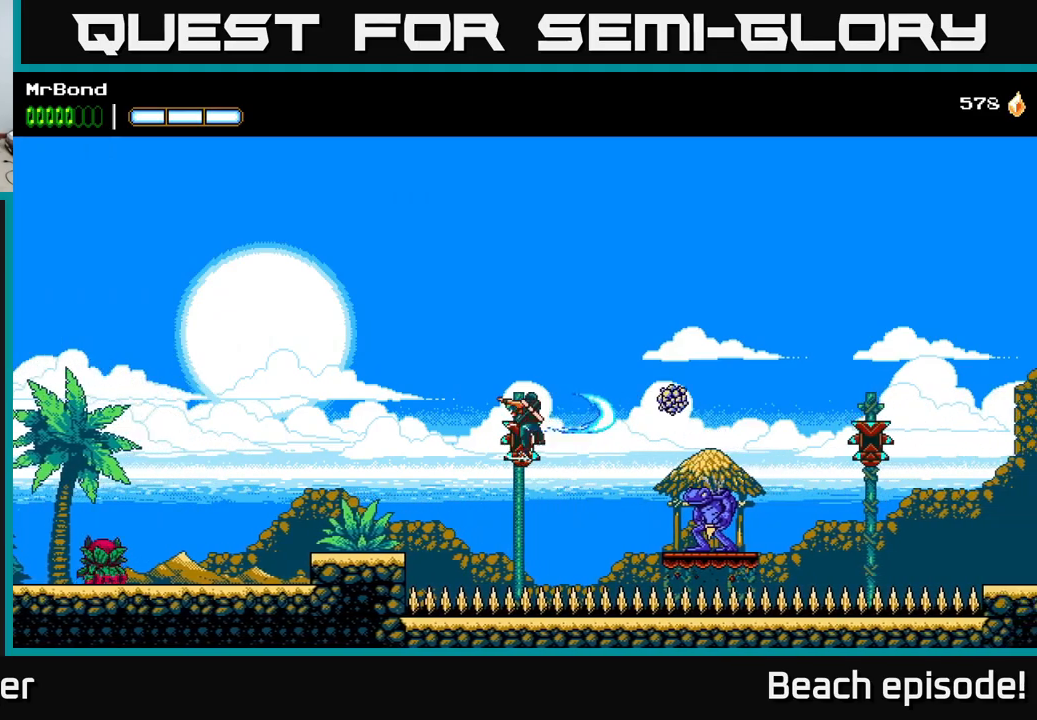
{"buttons": ["A", "DPAD_RIGHT"], "left_stick": "center", "events": [[350, "X", "down"], [500, "A", "down"], [500, "X", "up"]]}
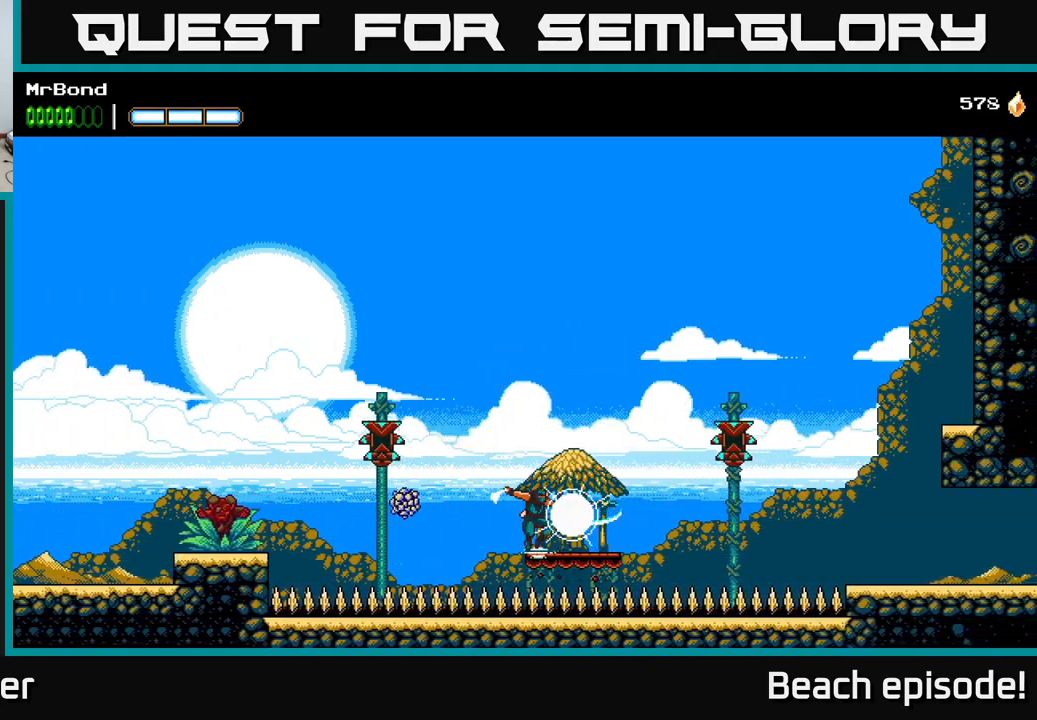
{"buttons": ["DPAD_RIGHT"], "left_stick": "center", "events": [[317, "A", "up"]]}
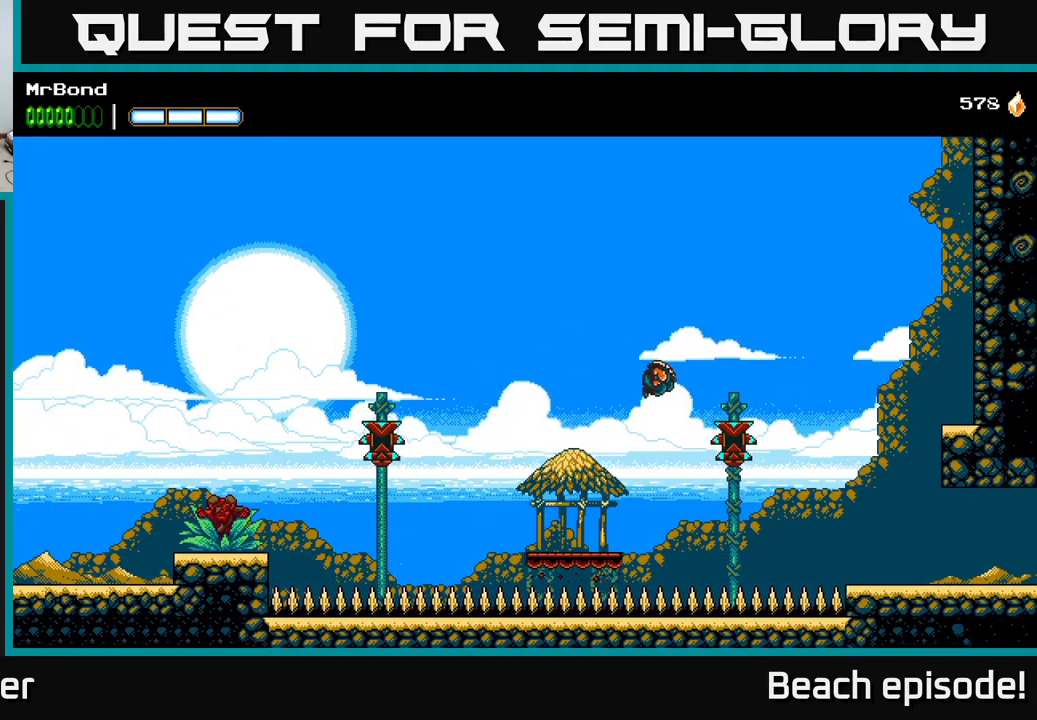
{"buttons": ["DPAD_RIGHT"], "left_stick": "center", "events": [[150, "B", "down"], [217, "B", "up"]]}
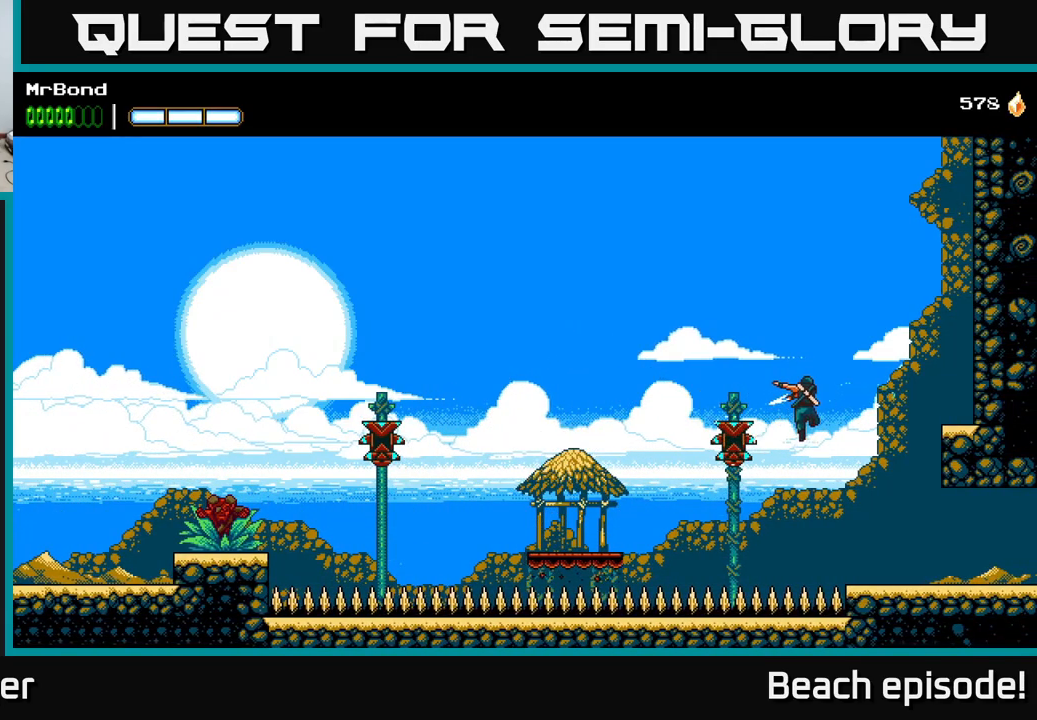
{"buttons": ["DPAD_RIGHT"], "left_stick": "center", "events": []}
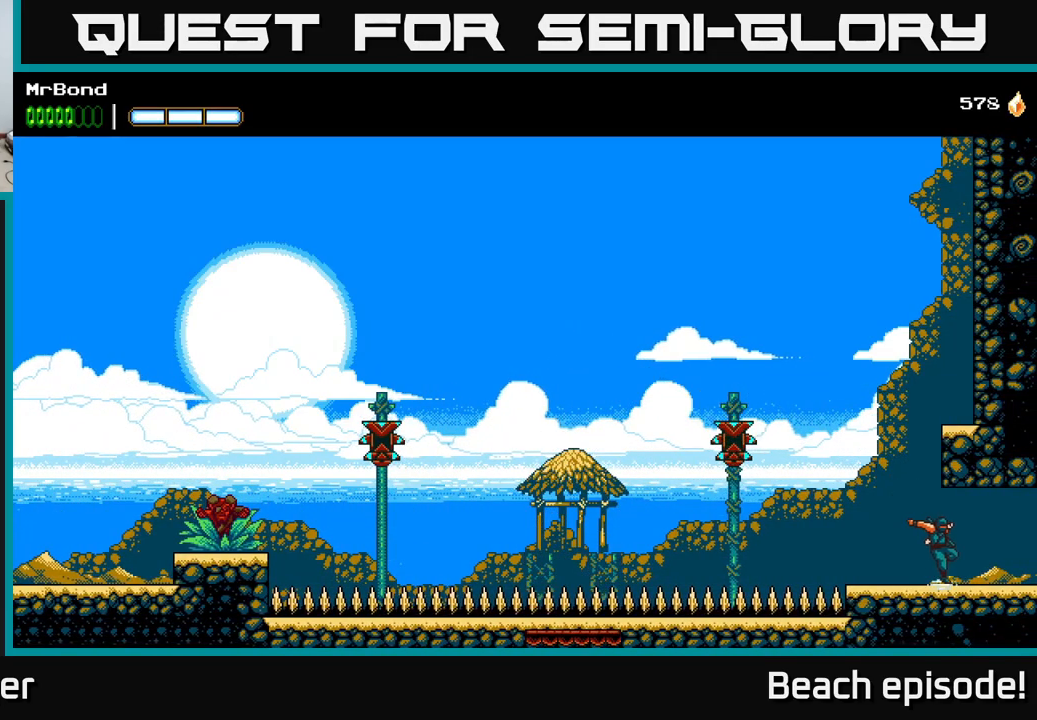
{"buttons": ["DPAD_RIGHT"], "left_stick": "center", "events": []}